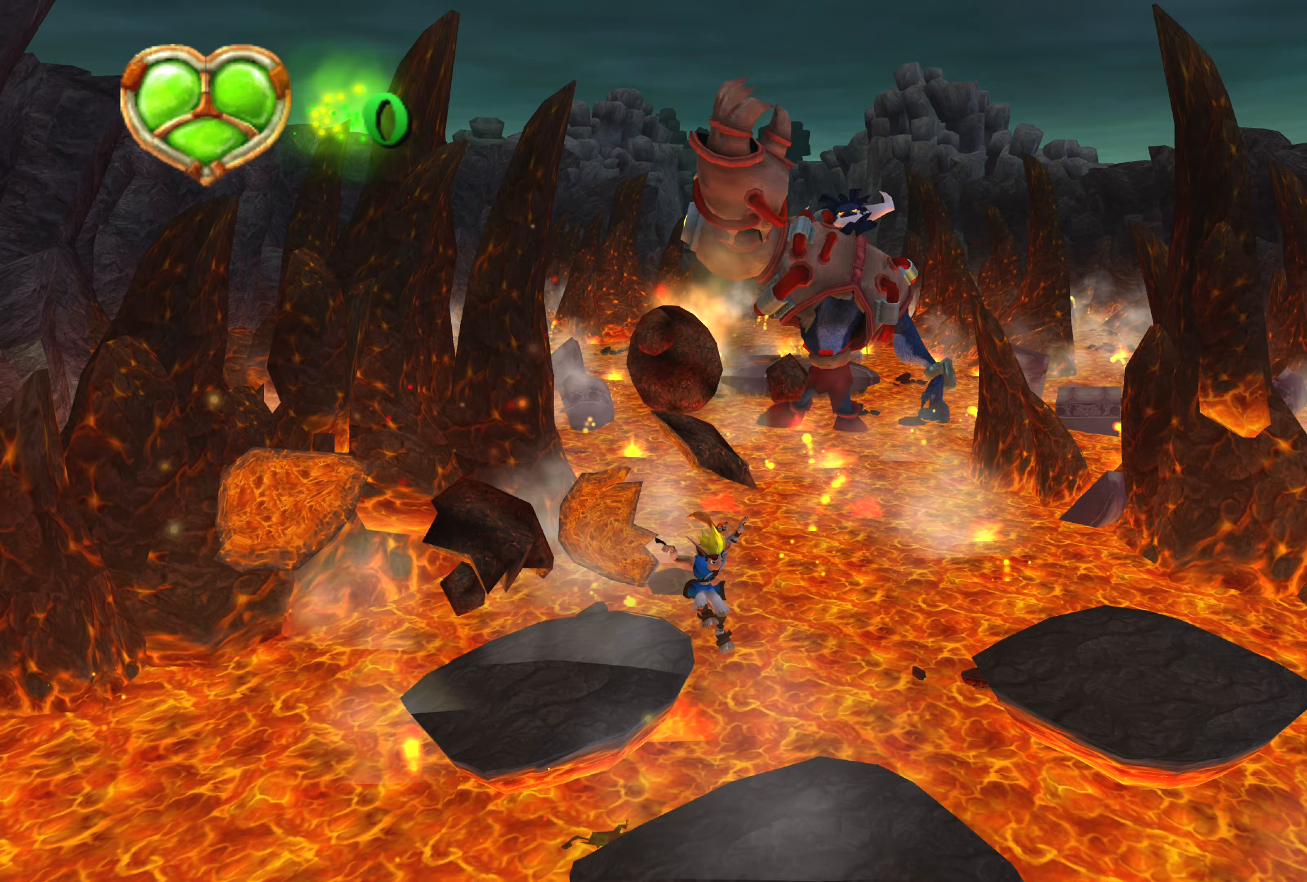
Gameplay with a controller (PlayStation layout); each line is a JSON object with the inputs held at the frame after it. "events" lists button and stick changes between this image and that frame as [ms after this image, input, new state], when the widget could be followed in between. Not read: L2 L3 R2 R3.
{"buttons": [], "left_stick": "center", "right_stick": "center", "events": [[417, "left_stick", "center"]]}
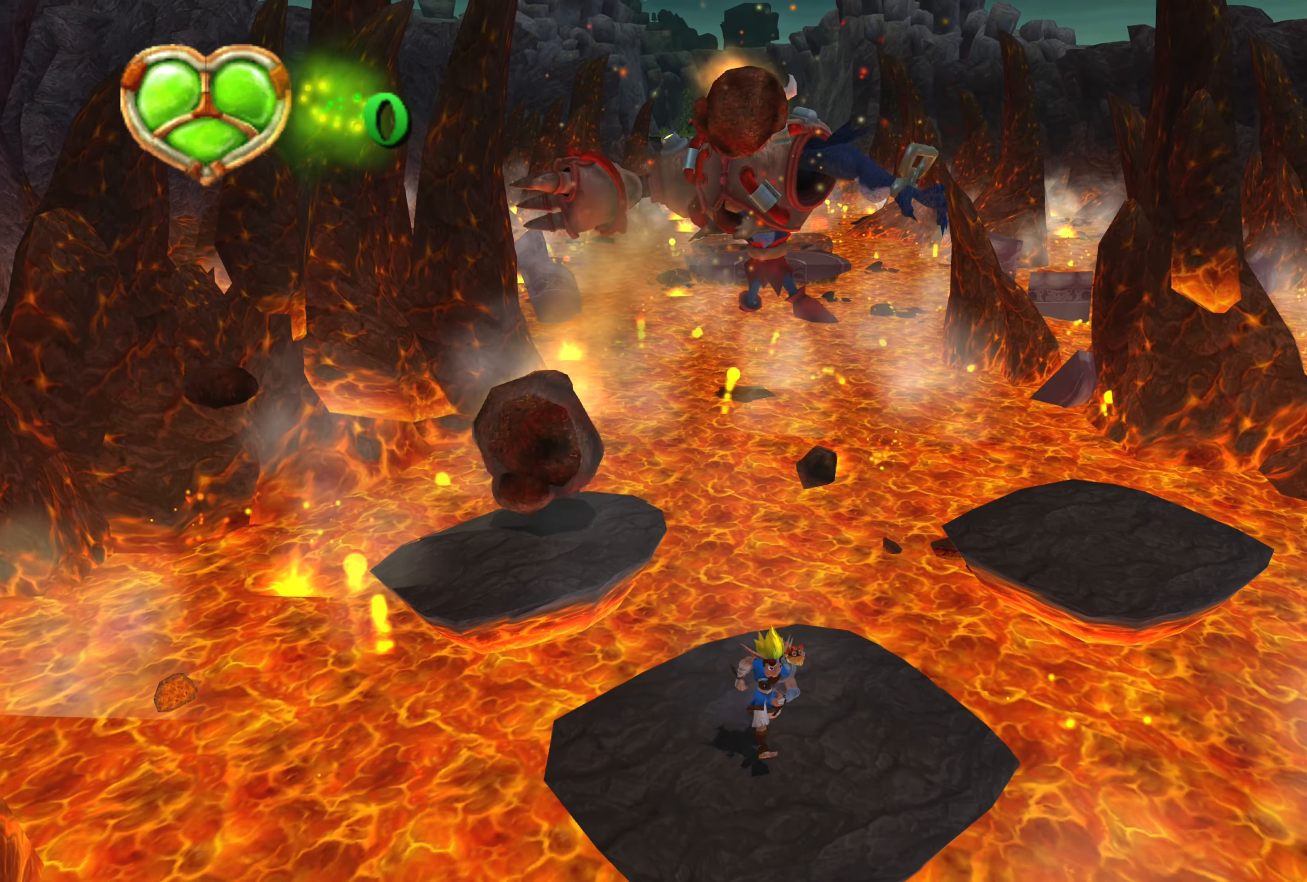
{"buttons": [], "left_stick": "up-right", "right_stick": "center", "events": [[200, "left_stick", "up-right"]]}
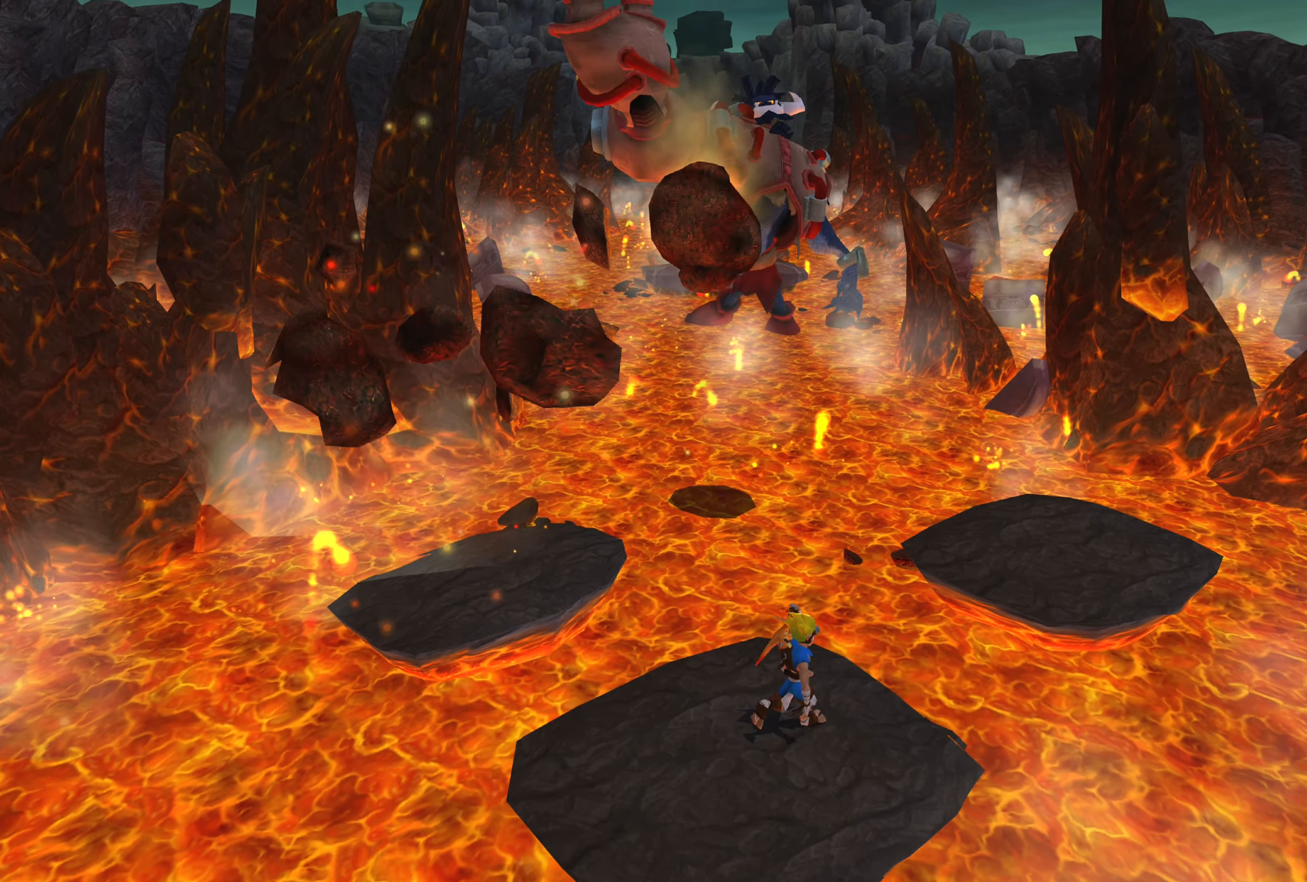
{"buttons": [], "left_stick": "up-right", "right_stick": "center", "events": [[217, "CROSS", "down"], [450, "CROSS", "up"]]}
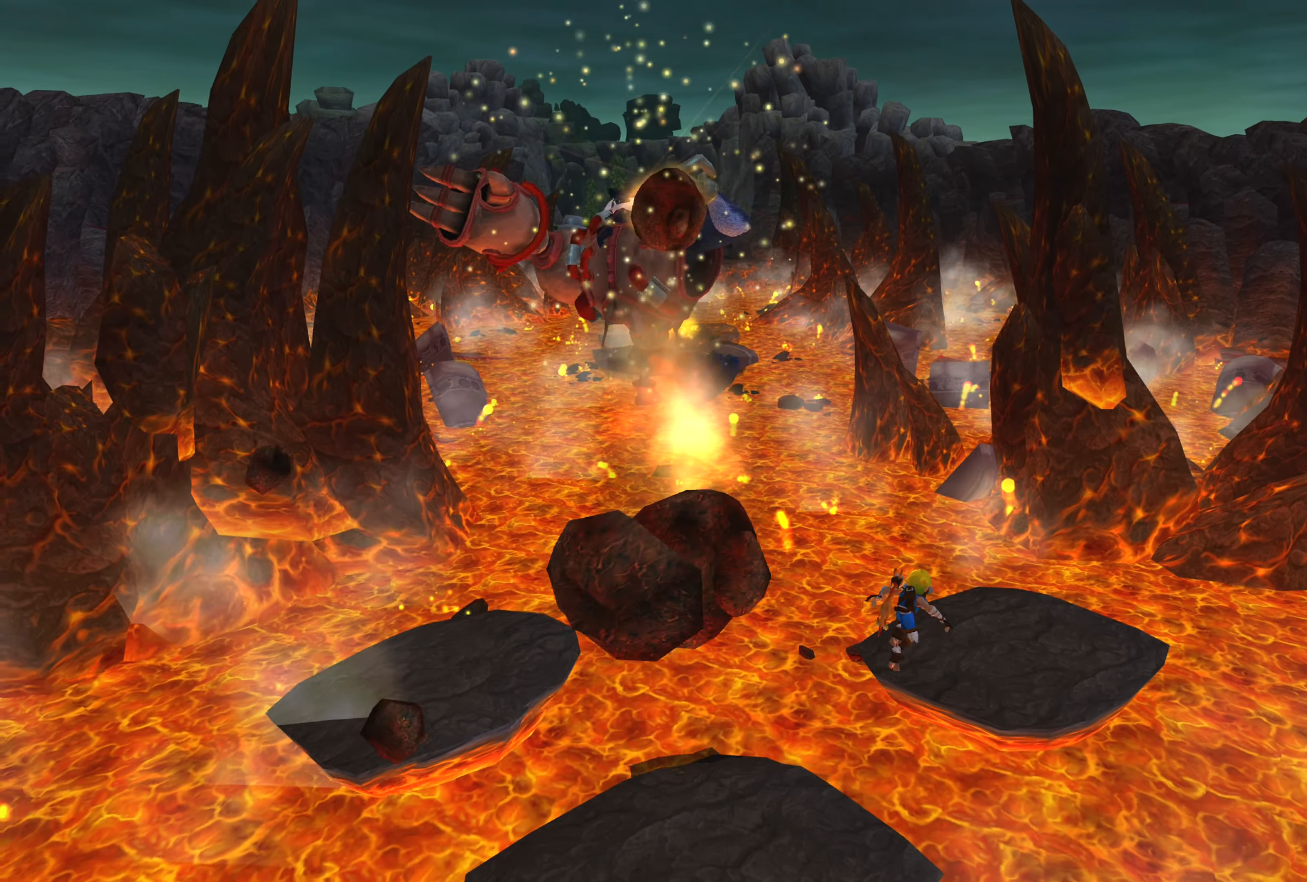
{"buttons": [], "left_stick": "up-right", "right_stick": "center", "events": [[117, "CROSS", "down"], [384, "CROSS", "up"]]}
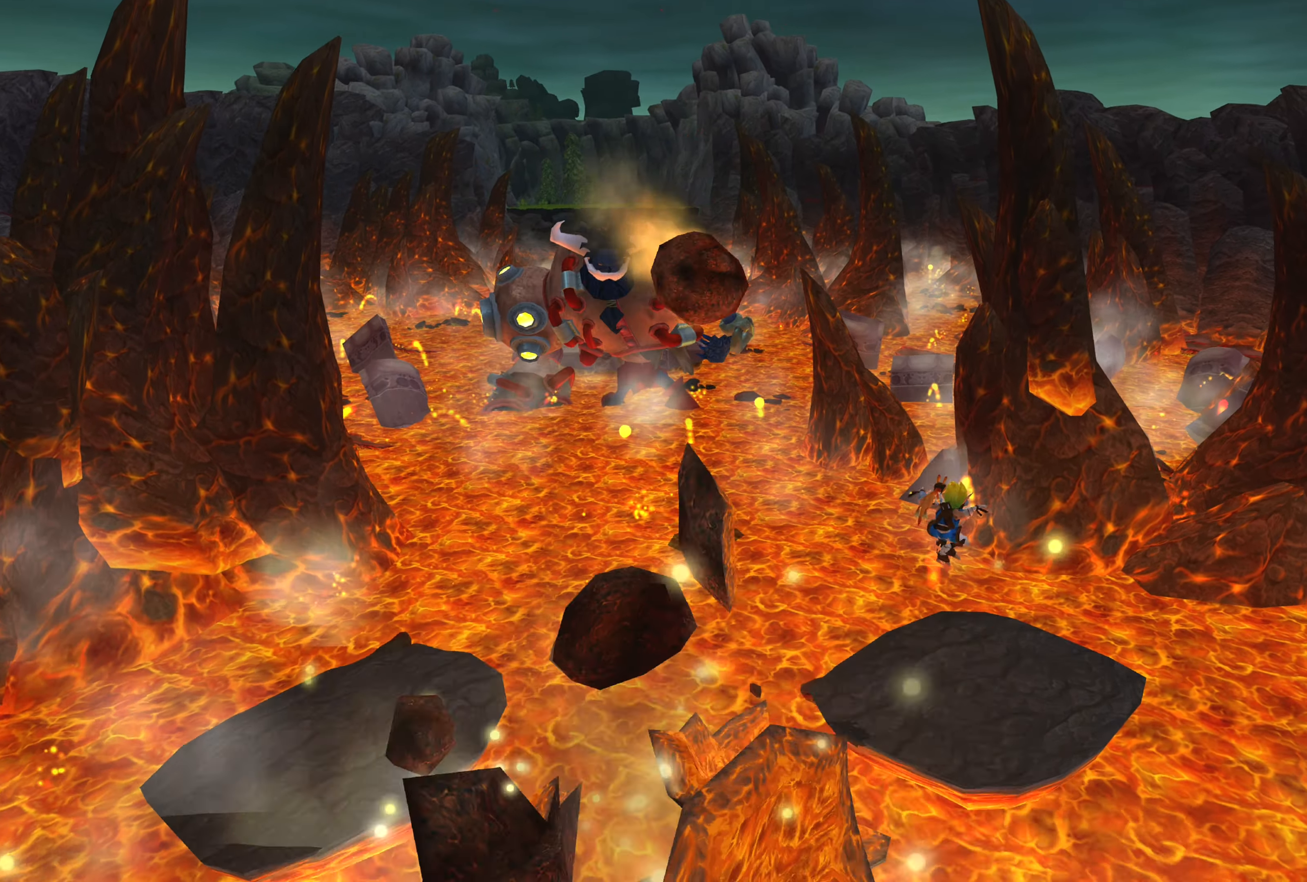
{"buttons": ["CROSS"], "left_stick": "down-left", "right_stick": "center", "events": [[67, "left_stick", "center"], [400, "left_stick", "down-left"], [467, "CROSS", "down"]]}
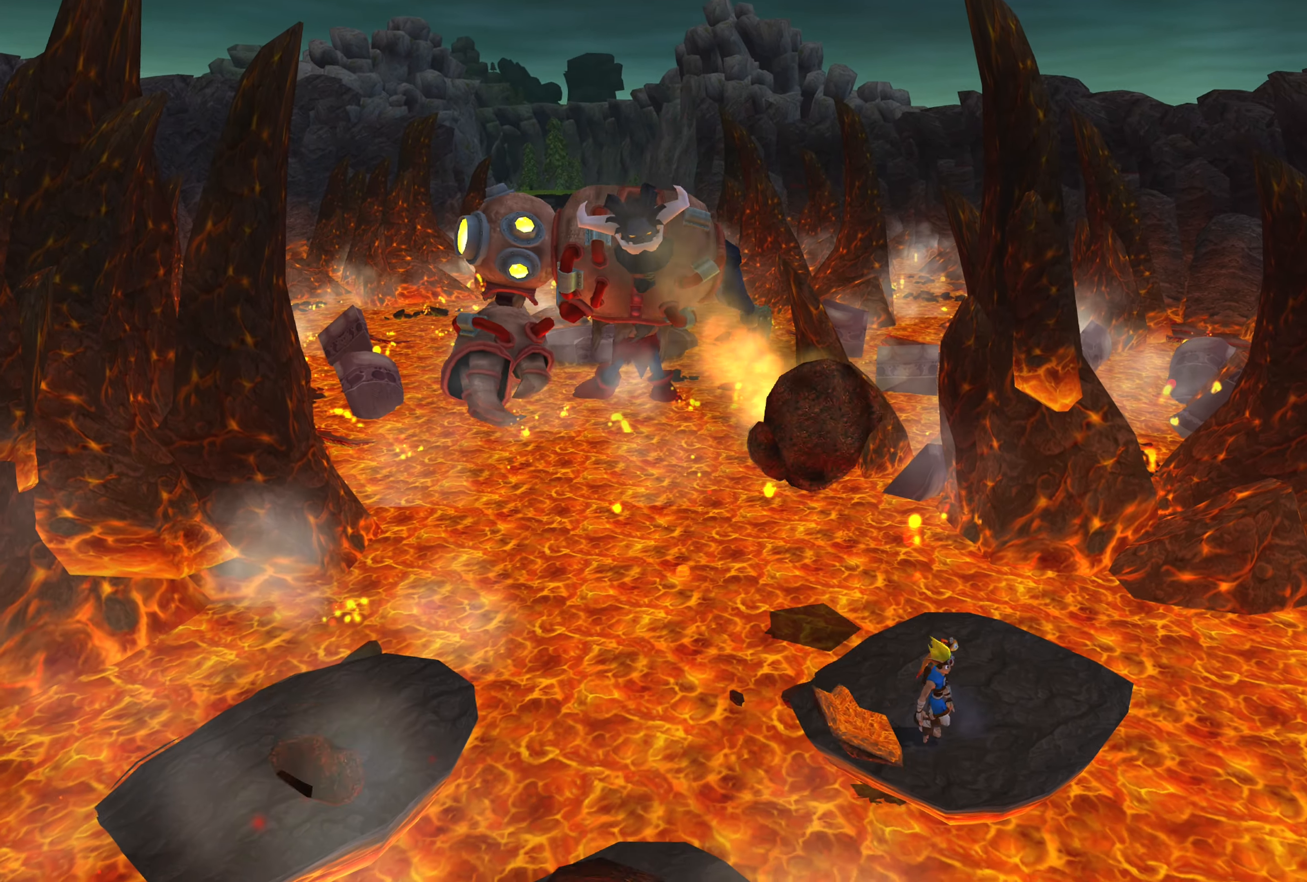
{"buttons": ["CROSS"], "left_stick": "down-left", "right_stick": "center", "events": [[150, "CROSS", "up"], [317, "CROSS", "down"]]}
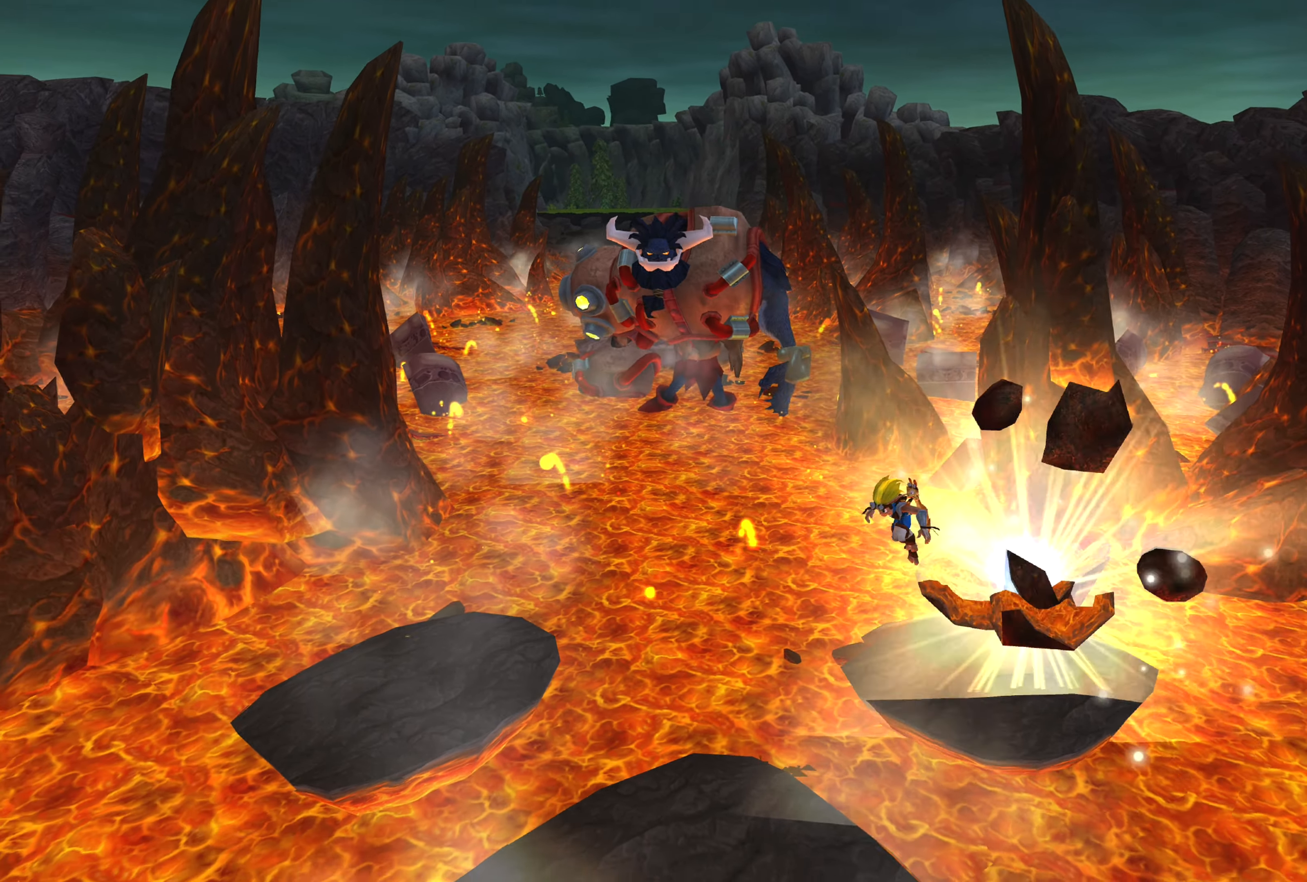
{"buttons": [], "left_stick": "down-left", "right_stick": "center", "events": [[434, "CROSS", "up"]]}
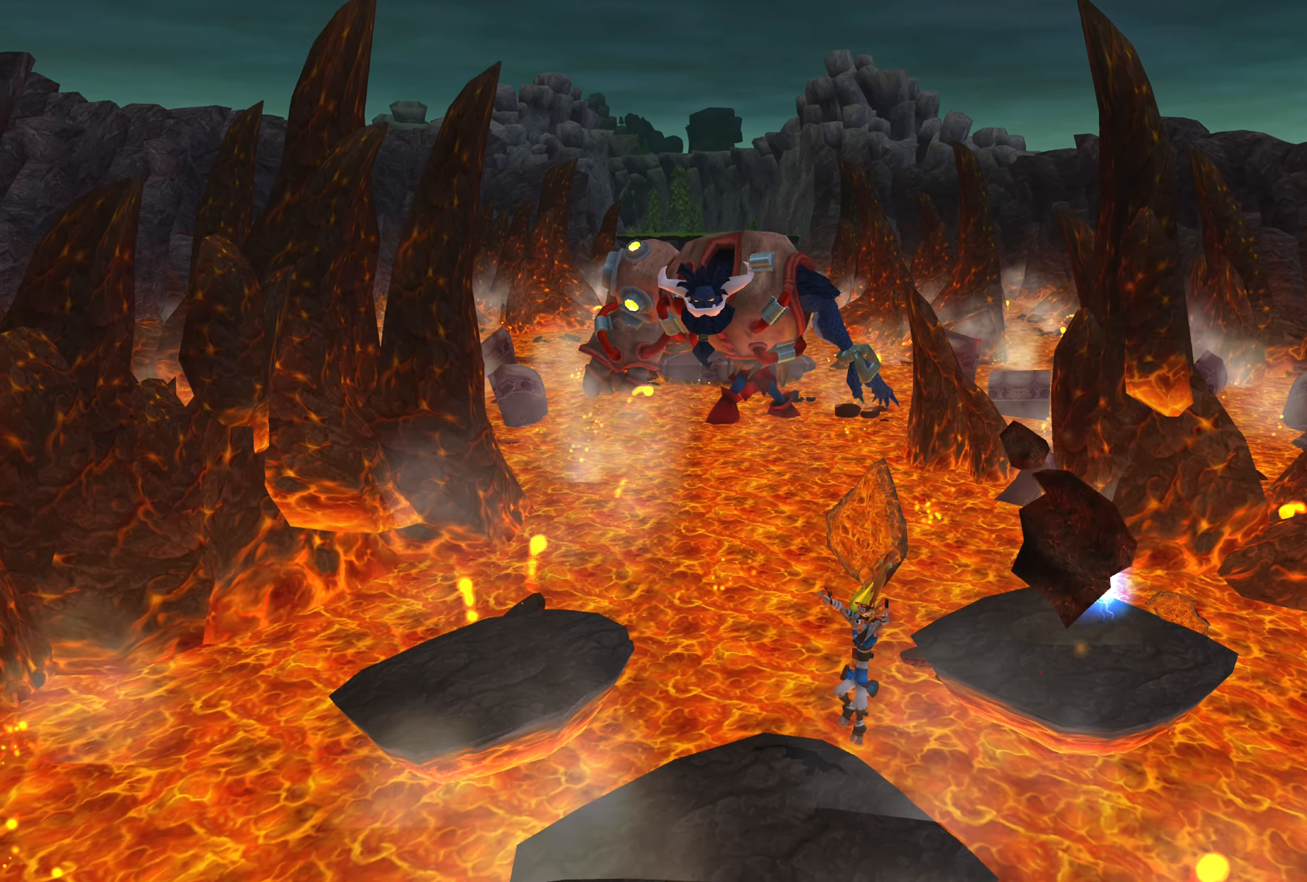
{"buttons": [], "left_stick": "center", "right_stick": "center", "events": [[350, "left_stick", "center"]]}
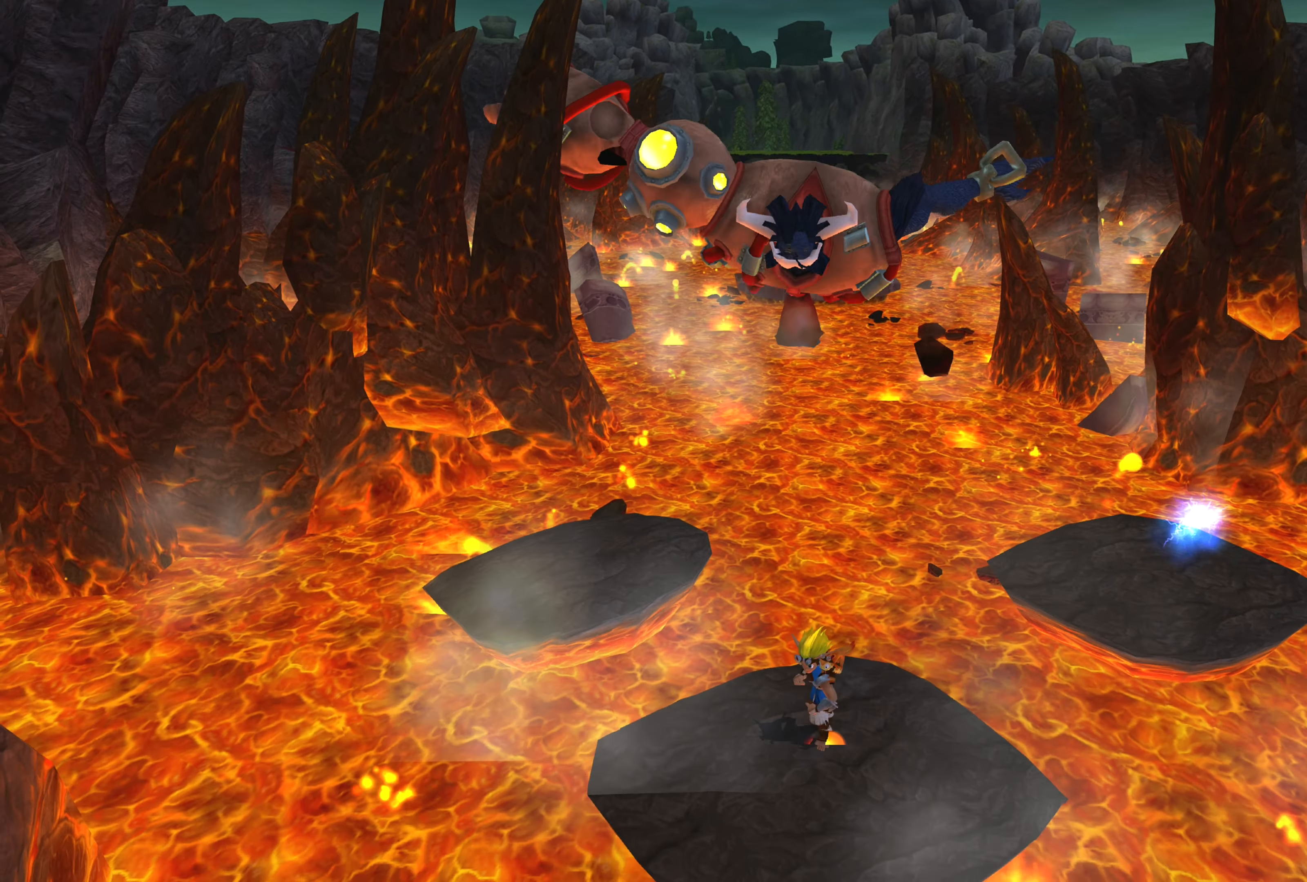
{"buttons": [], "left_stick": "up-right", "right_stick": "center", "events": [[117, "left_stick", "up-right"]]}
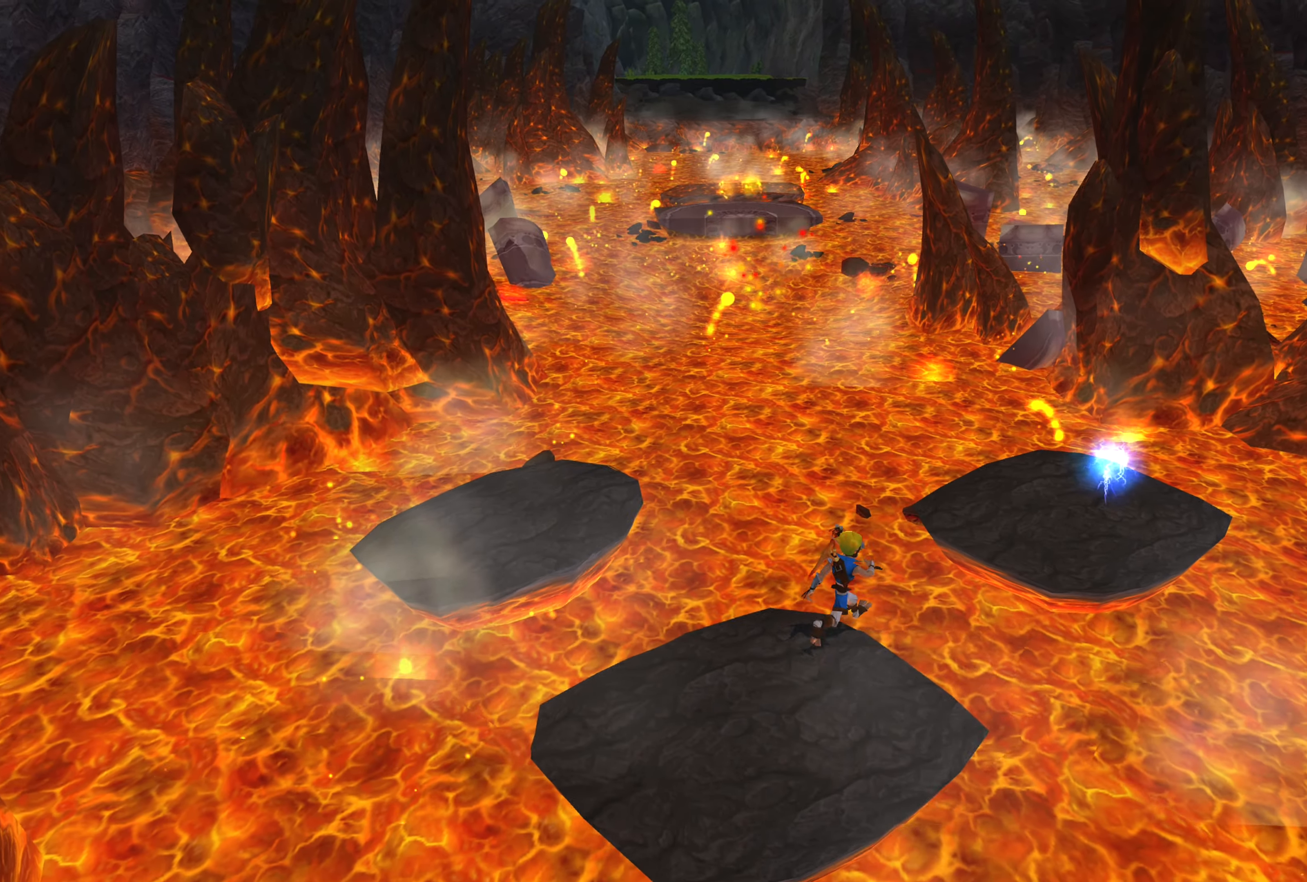
{"buttons": ["CROSS"], "left_stick": "up-right", "right_stick": "center", "events": [[34, "CROSS", "down"], [267, "CROSS", "up"], [417, "CROSS", "down"]]}